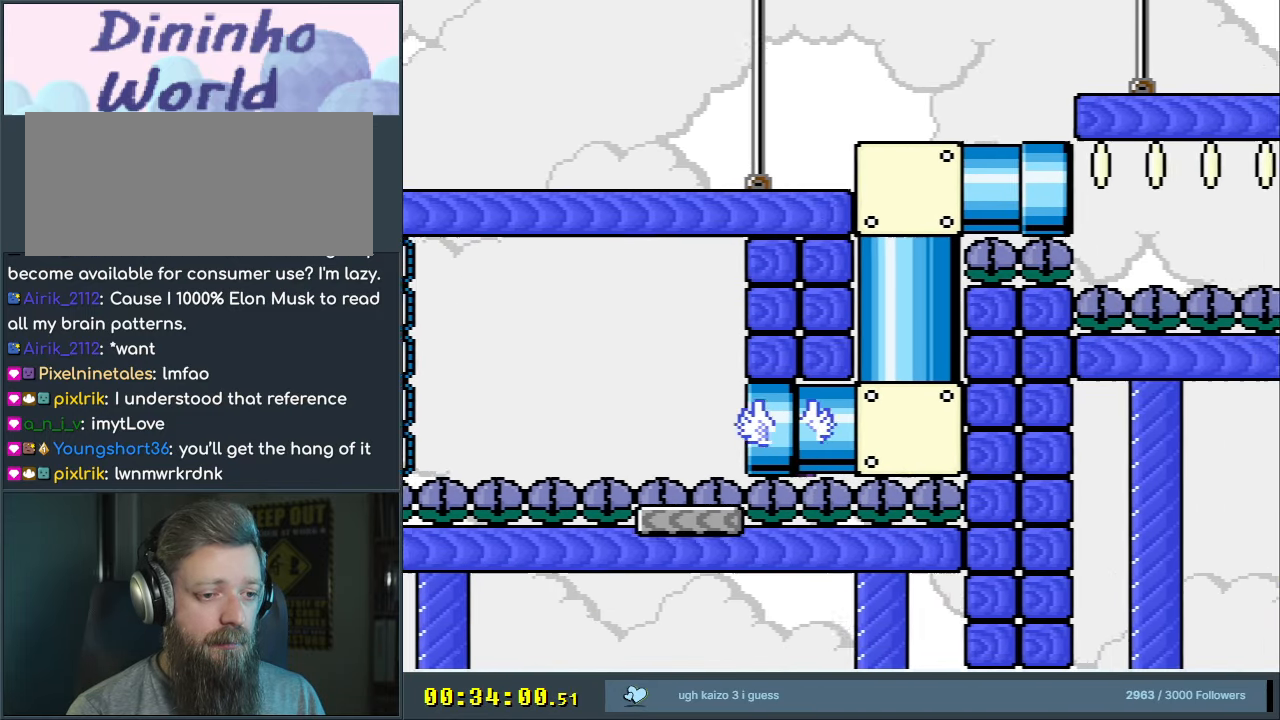
Gameplay with a controller (Nintendo layout); each line is a JSON object with the inputs held at the frame after it. "events" lists button and stick changes between this image and that frame as [ms after this image, input, new state], when the widget could be followed in between. Not read: L3 R3.
{"buttons": ["B", "Y", "DPAD_RIGHT"], "events": [[67, "B", "down"]]}
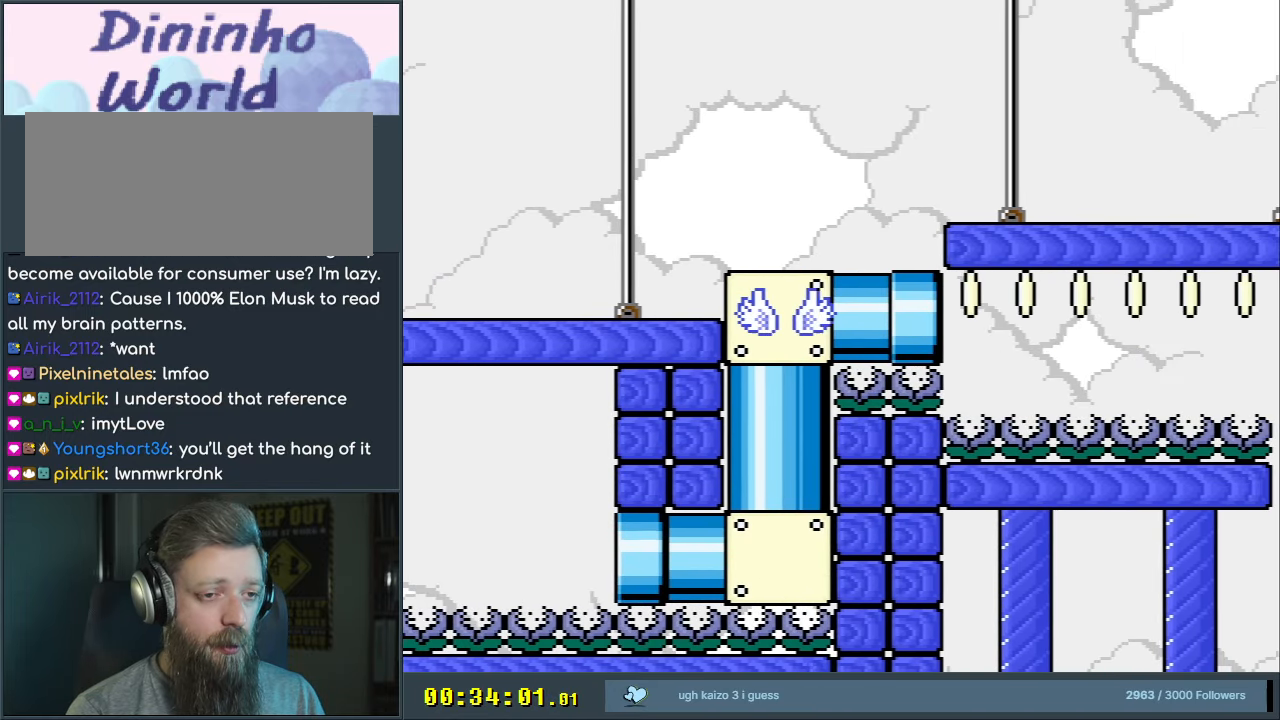
{"buttons": ["B", "Y", "DPAD_RIGHT"], "events": []}
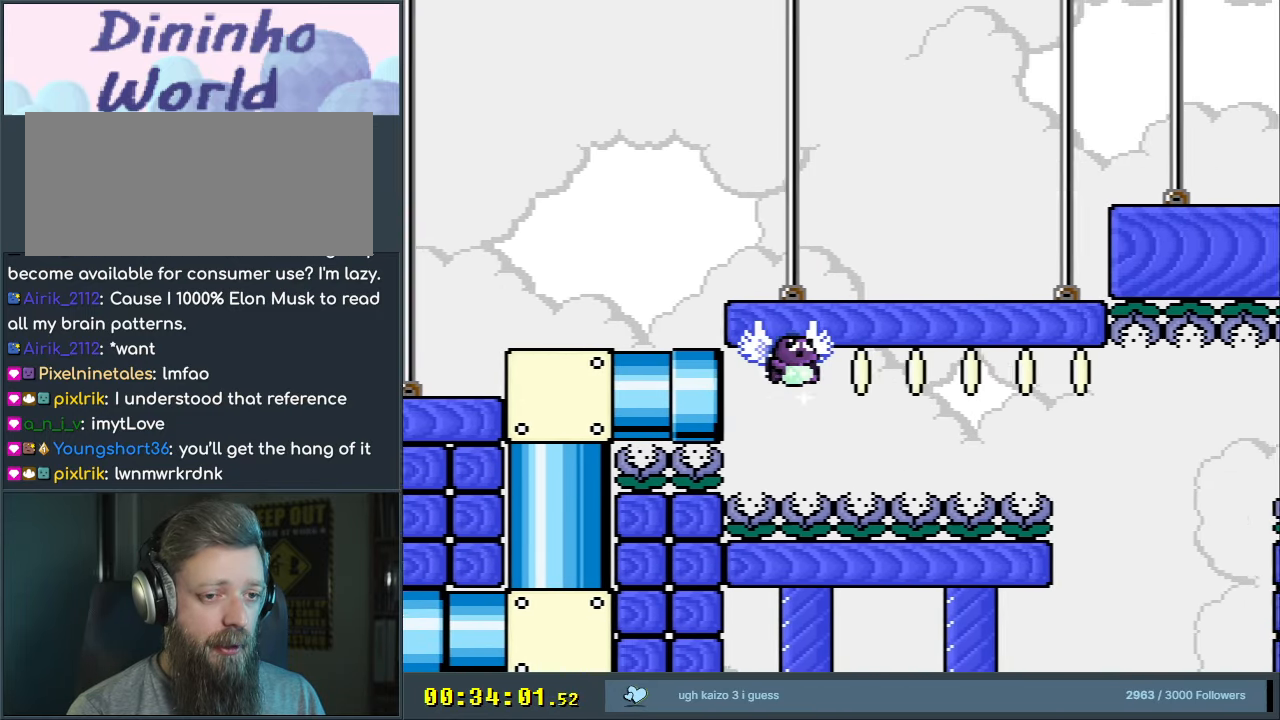
{"buttons": ["B", "Y", "DPAD_LEFT"], "events": [[283, "DPAD_RIGHT", "up"], [400, "DPAD_LEFT", "down"]]}
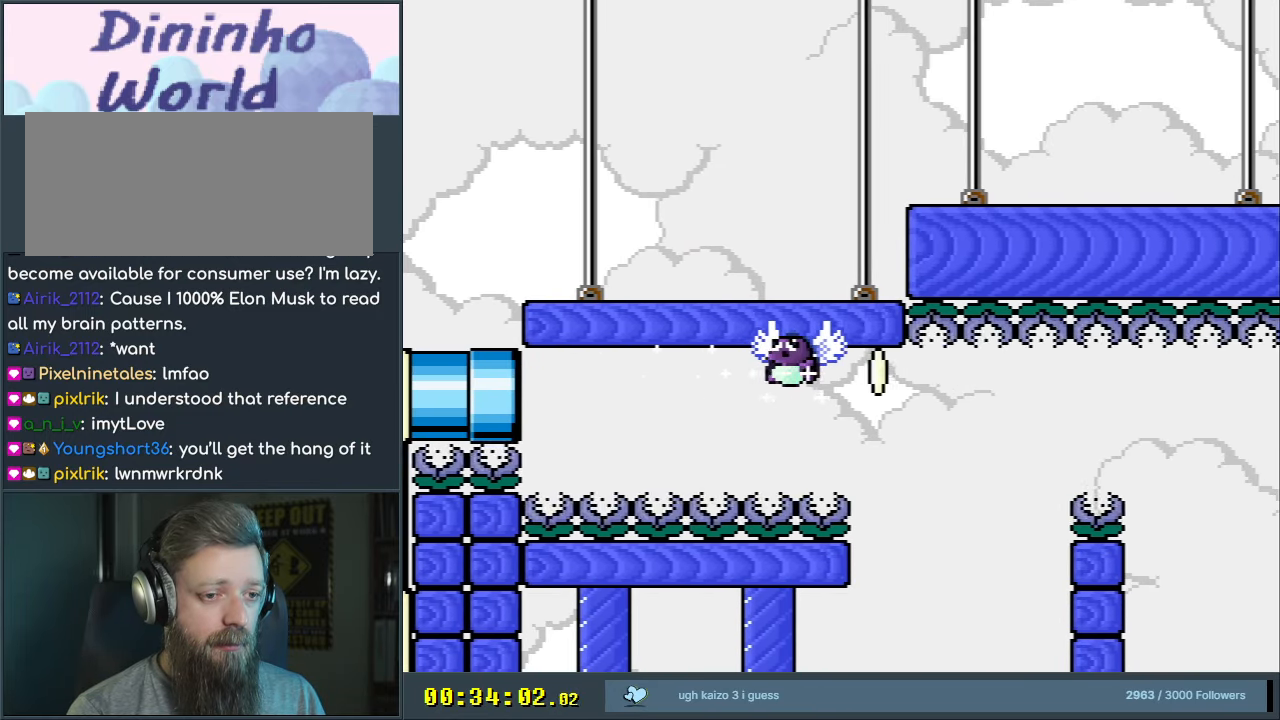
{"buttons": ["Y"], "events": [[33, "DPAD_LEFT", "up"], [167, "DPAD_RIGHT", "down"], [400, "B", "up"], [417, "DPAD_RIGHT", "up"]]}
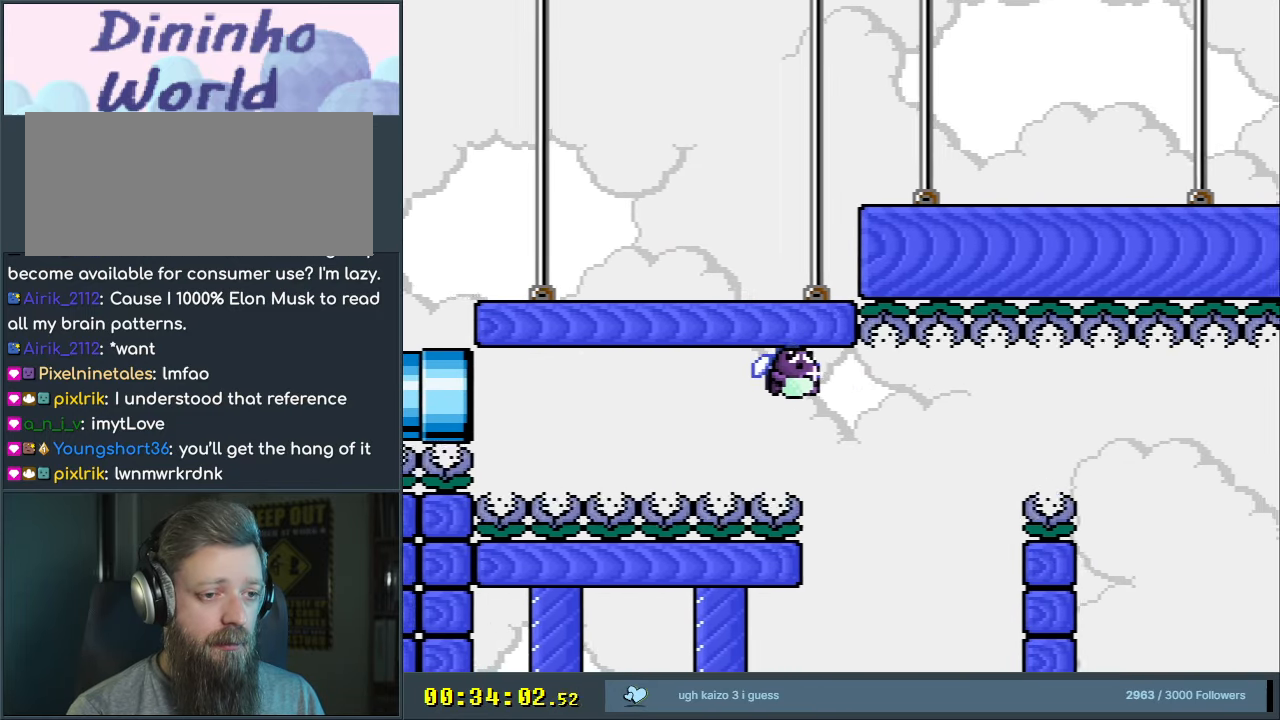
{"buttons": ["B", "Y", "DPAD_RIGHT"], "events": [[183, "B", "down"], [200, "DPAD_LEFT", "down"], [333, "DPAD_LEFT", "up"], [433, "DPAD_RIGHT", "down"]]}
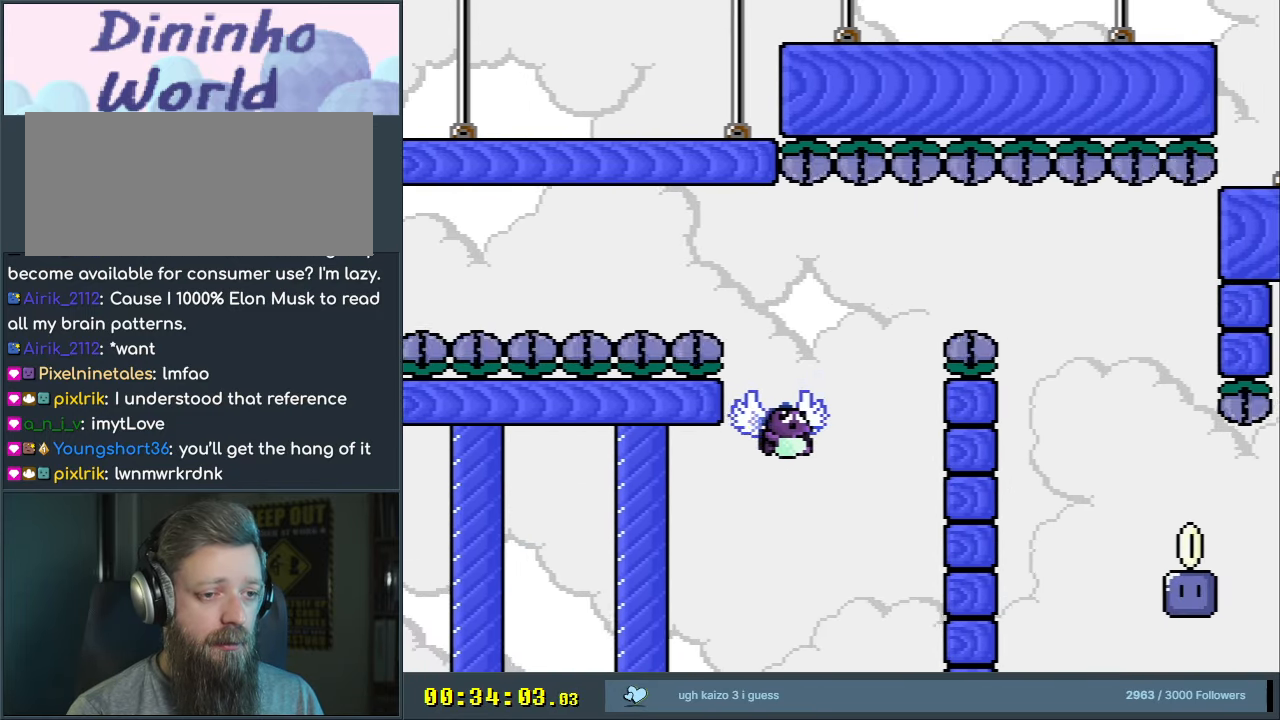
{"buttons": ["Y", "DPAD_RIGHT"], "events": [[117, "DPAD_RIGHT", "up"], [250, "DPAD_LEFT", "down"], [333, "DPAD_UP", "down"], [350, "DPAD_LEFT", "up"], [350, "DPAD_RIGHT", "down"], [350, "DPAD_UP", "up"], [467, "B", "up"]]}
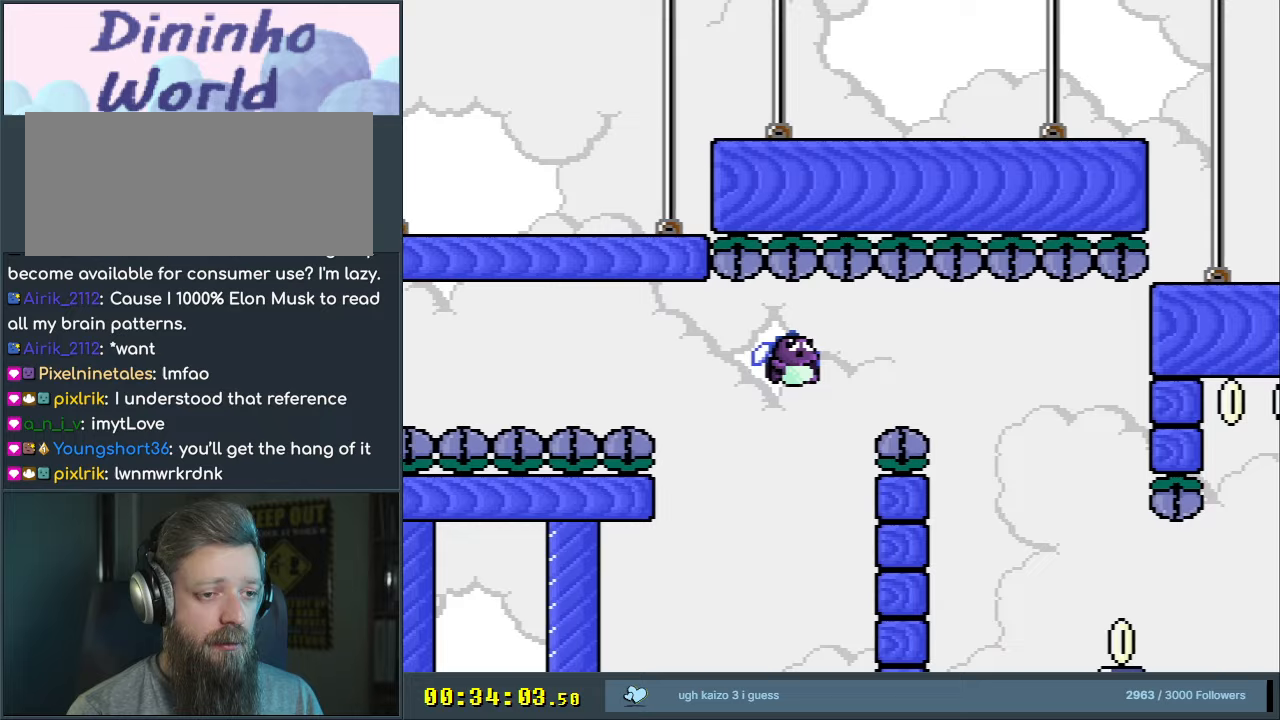
{"buttons": ["Y"], "events": [[183, "B", "down"], [383, "B", "up"], [400, "DPAD_RIGHT", "up"]]}
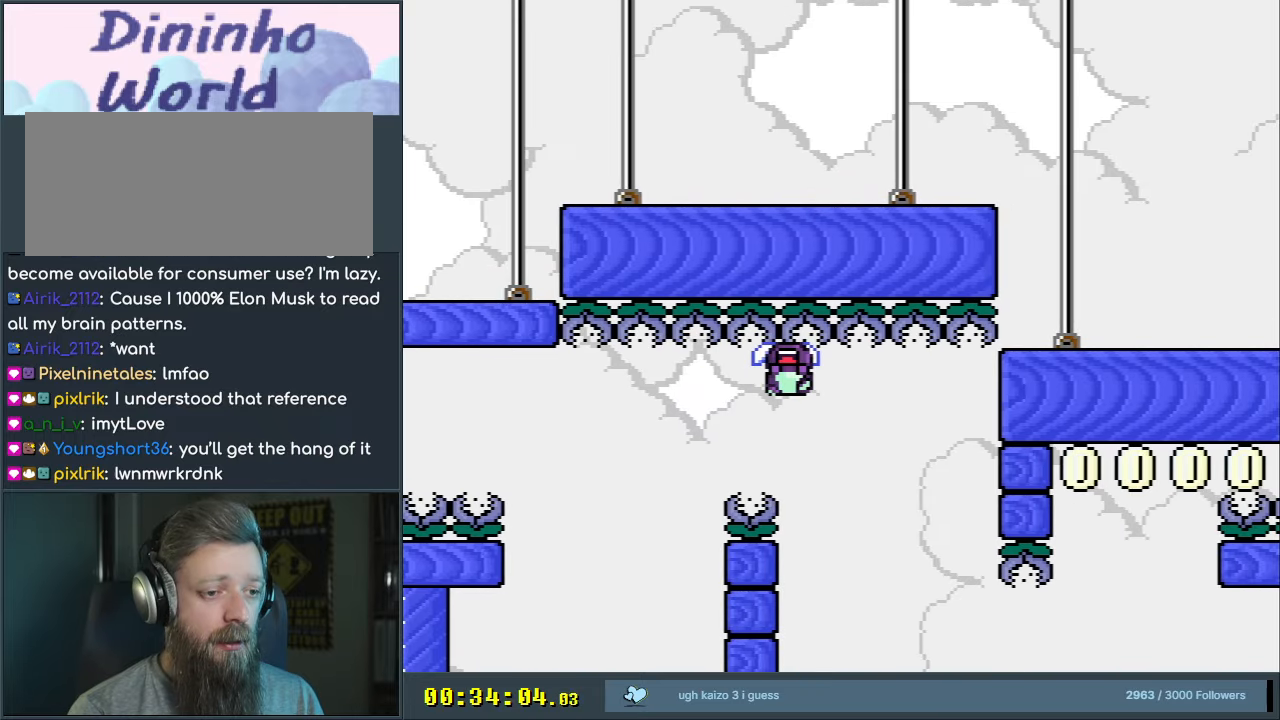
{"buttons": ["A"], "events": [[50, "DPAD_LEFT", "down"], [100, "DPAD_LEFT", "up"], [150, "Y", "up"], [267, "A", "down"], [383, "A", "up"], [450, "A", "down"]]}
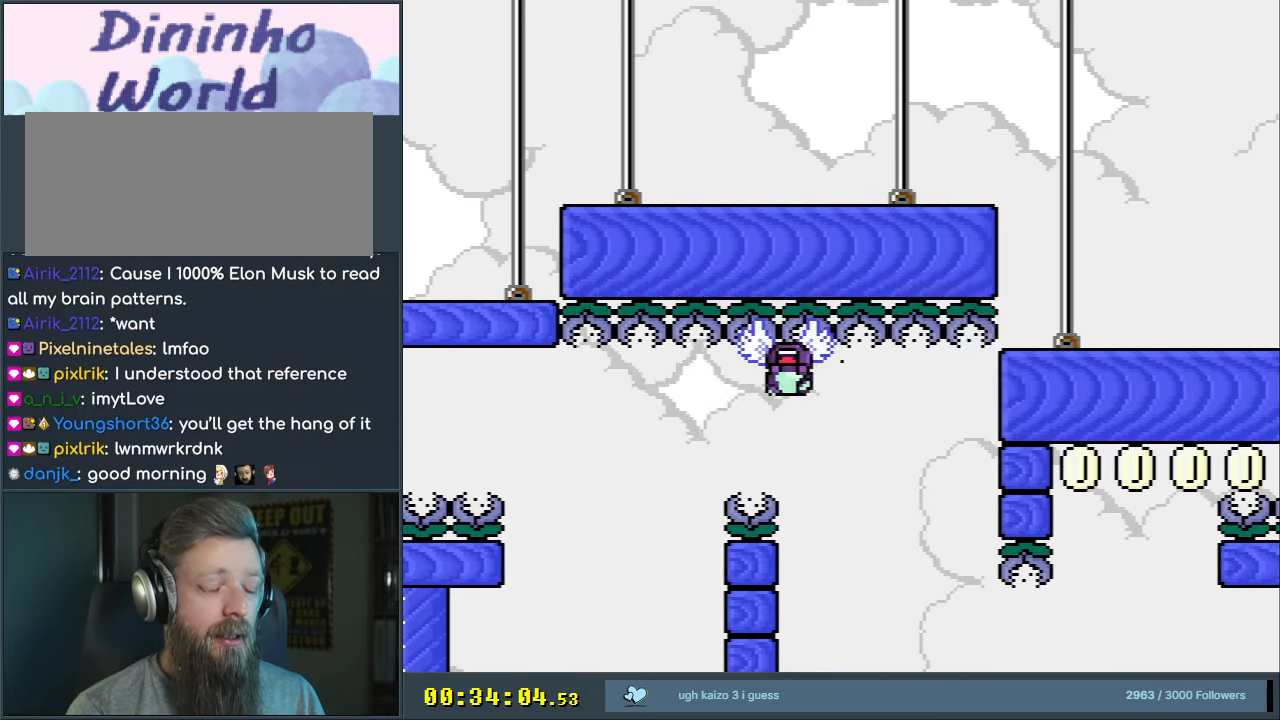
{"buttons": ["B", "Y"], "events": [[67, "A", "up"], [267, "B", "down"], [267, "Y", "down"]]}
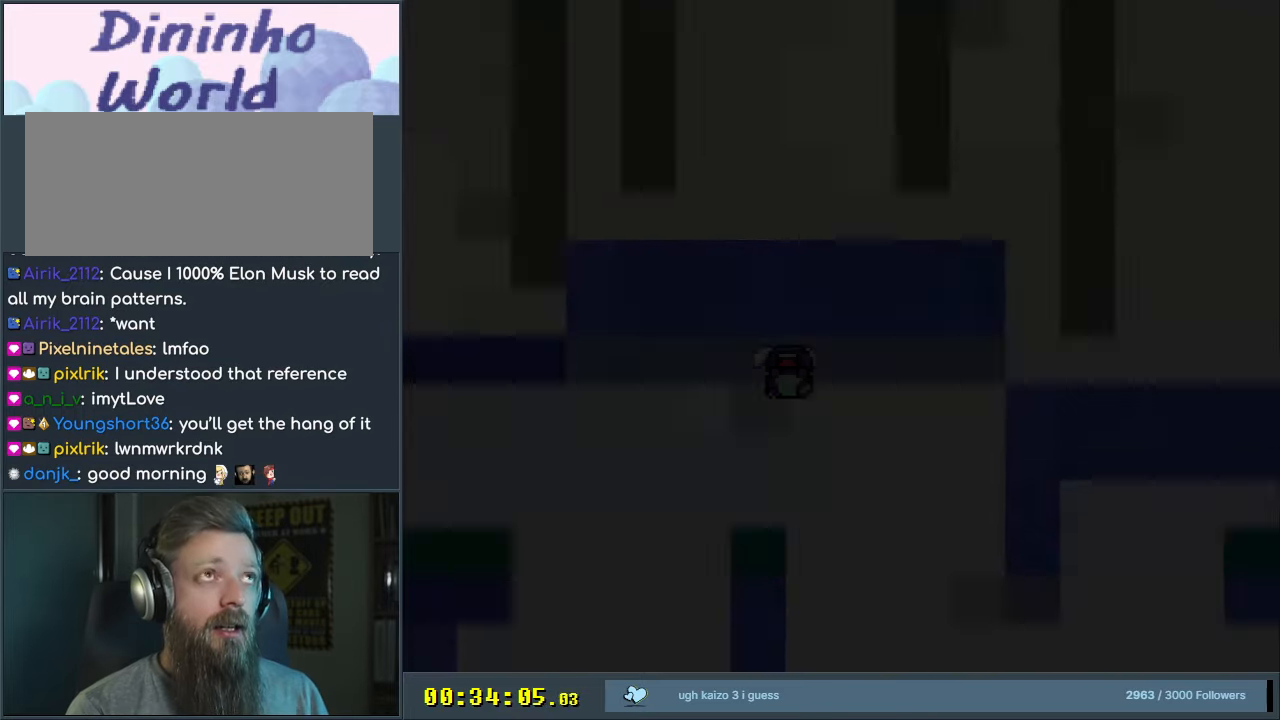
{"buttons": ["B", "Y"], "events": []}
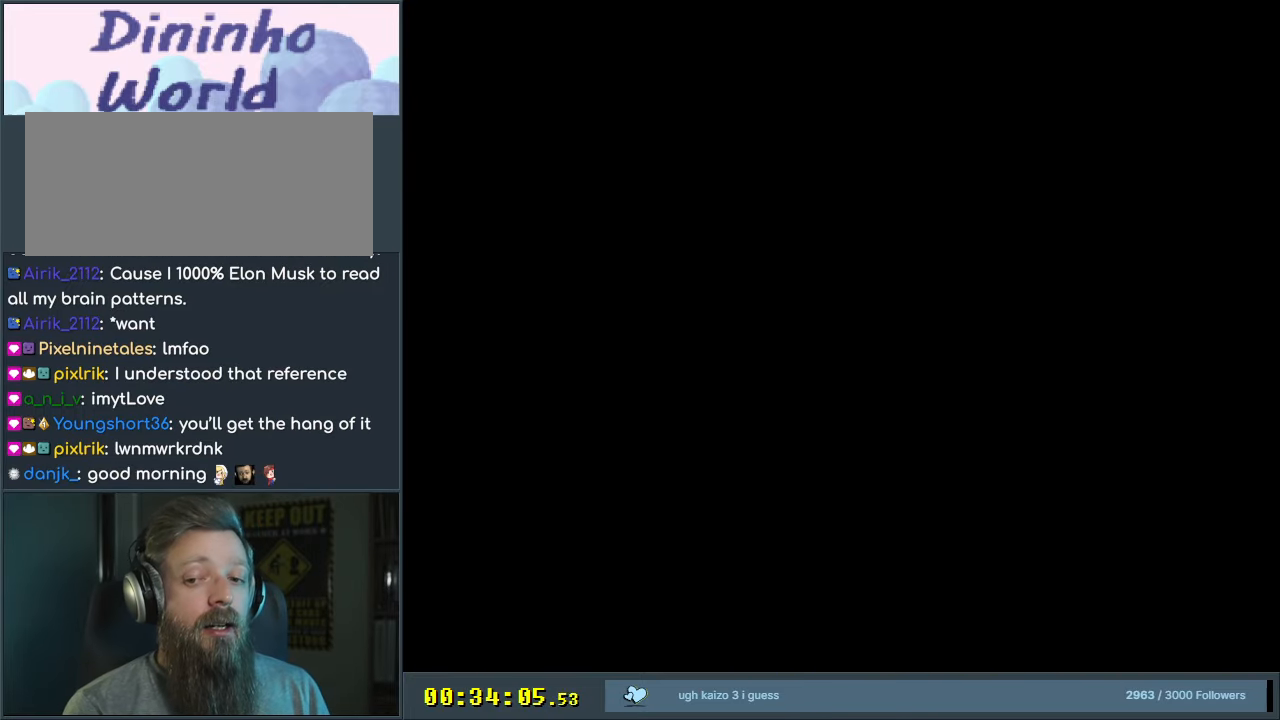
{"buttons": ["B", "Y"], "events": []}
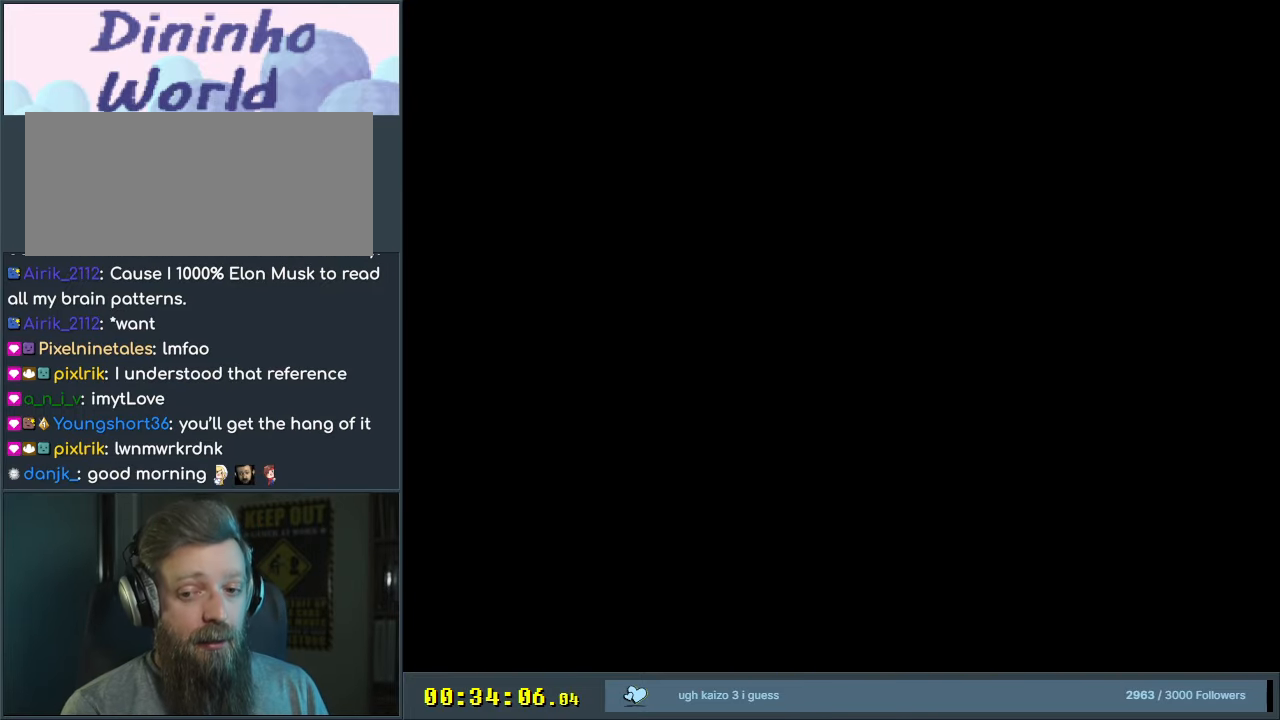
{"buttons": ["B", "Y"], "events": []}
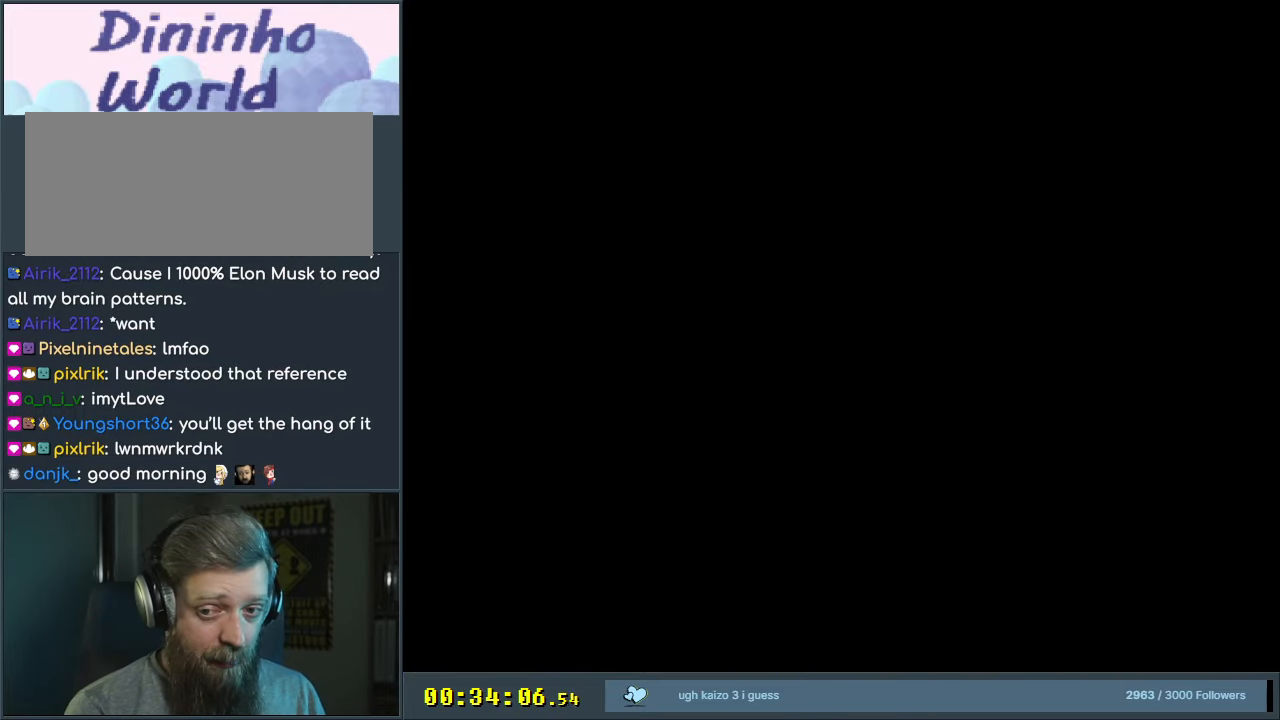
{"buttons": ["B", "Y", "DPAD_RIGHT"], "events": [[67, "DPAD_RIGHT", "down"]]}
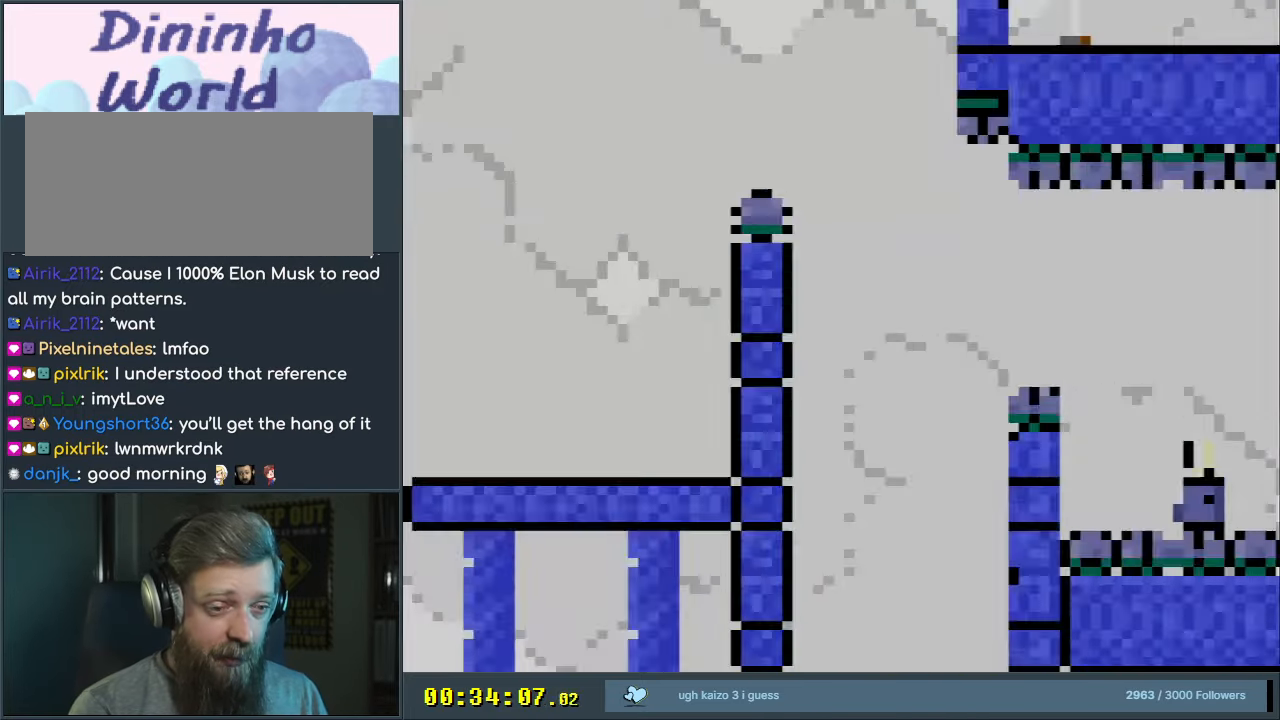
{"buttons": ["B", "Y", "DPAD_UP"], "events": [[300, "B", "up"], [433, "B", "down"], [483, "DPAD_UP", "down"], [500, "DPAD_RIGHT", "up"]]}
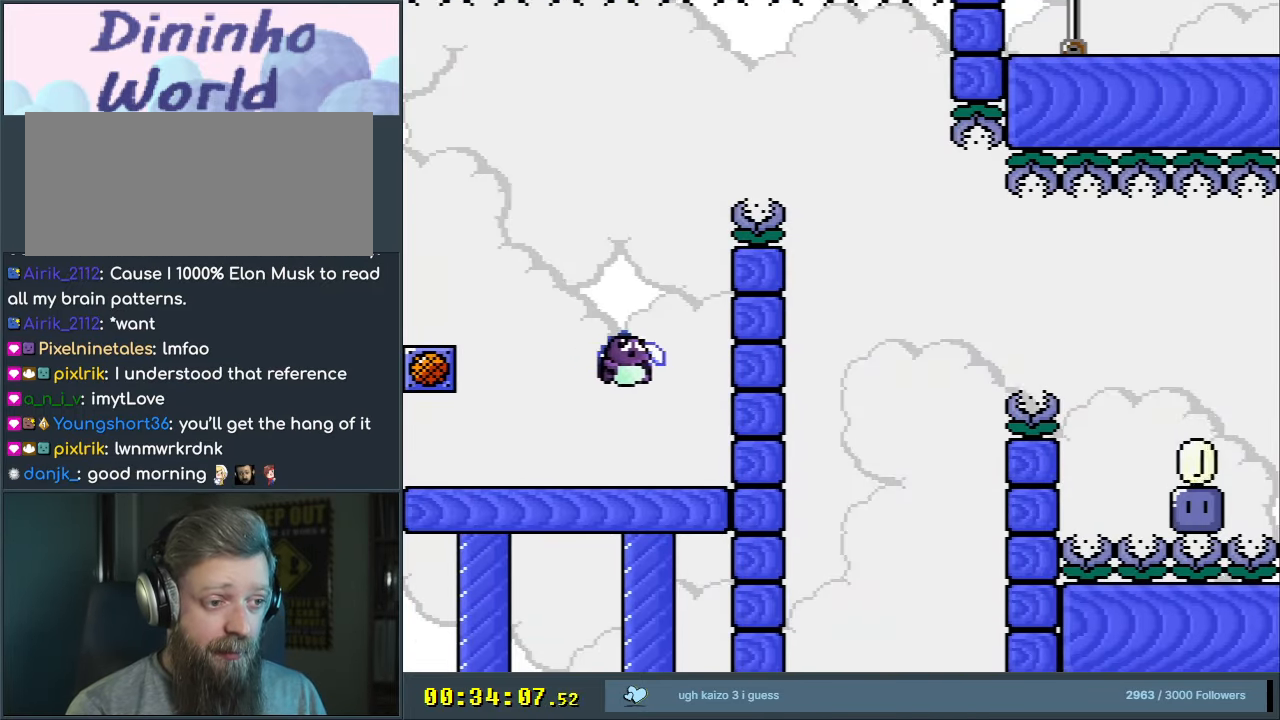
{"buttons": ["Y", "DPAD_RIGHT"], "events": [[17, "DPAD_LEFT", "down"], [17, "DPAD_UP", "up"], [150, "DPAD_LEFT", "up"], [150, "DPAD_UP", "down"], [183, "DPAD_UP", "up"], [200, "DPAD_RIGHT", "down"], [433, "B", "up"]]}
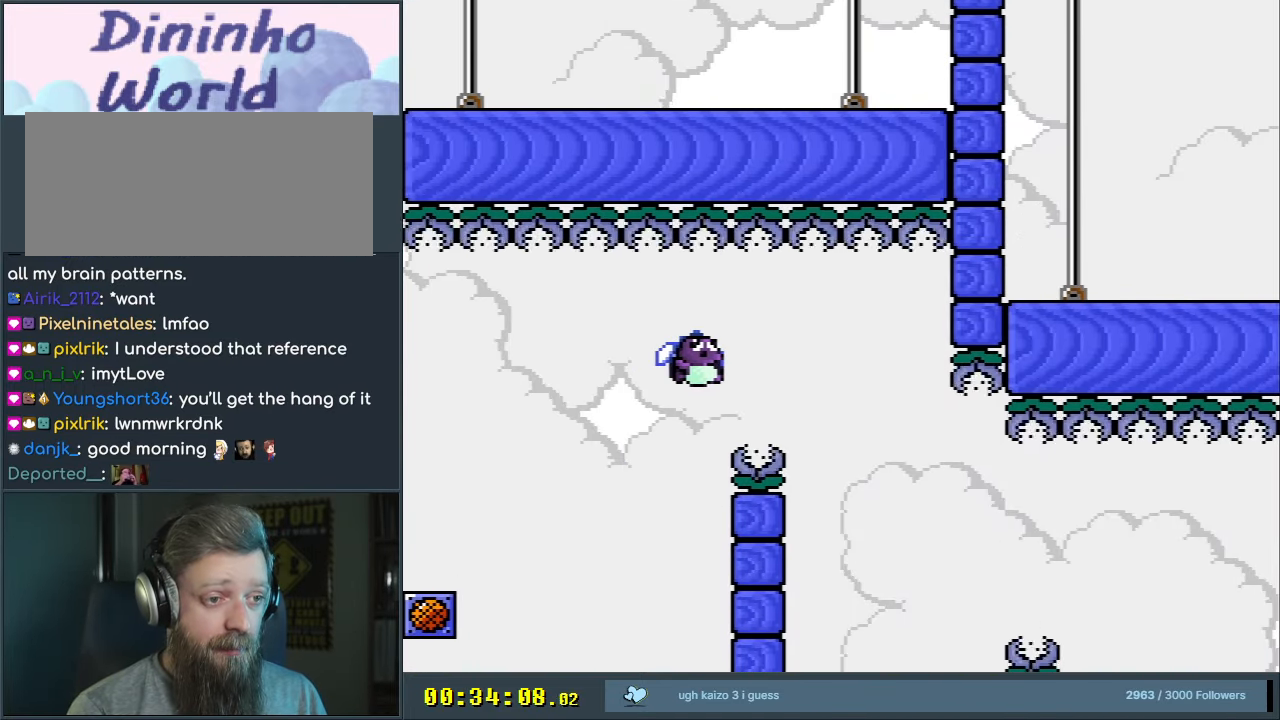
{"buttons": ["B", "Y"], "events": [[200, "DPAD_RIGHT", "up"], [317, "DPAD_LEFT", "down"], [450, "DPAD_LEFT", "up"], [467, "B", "down"]]}
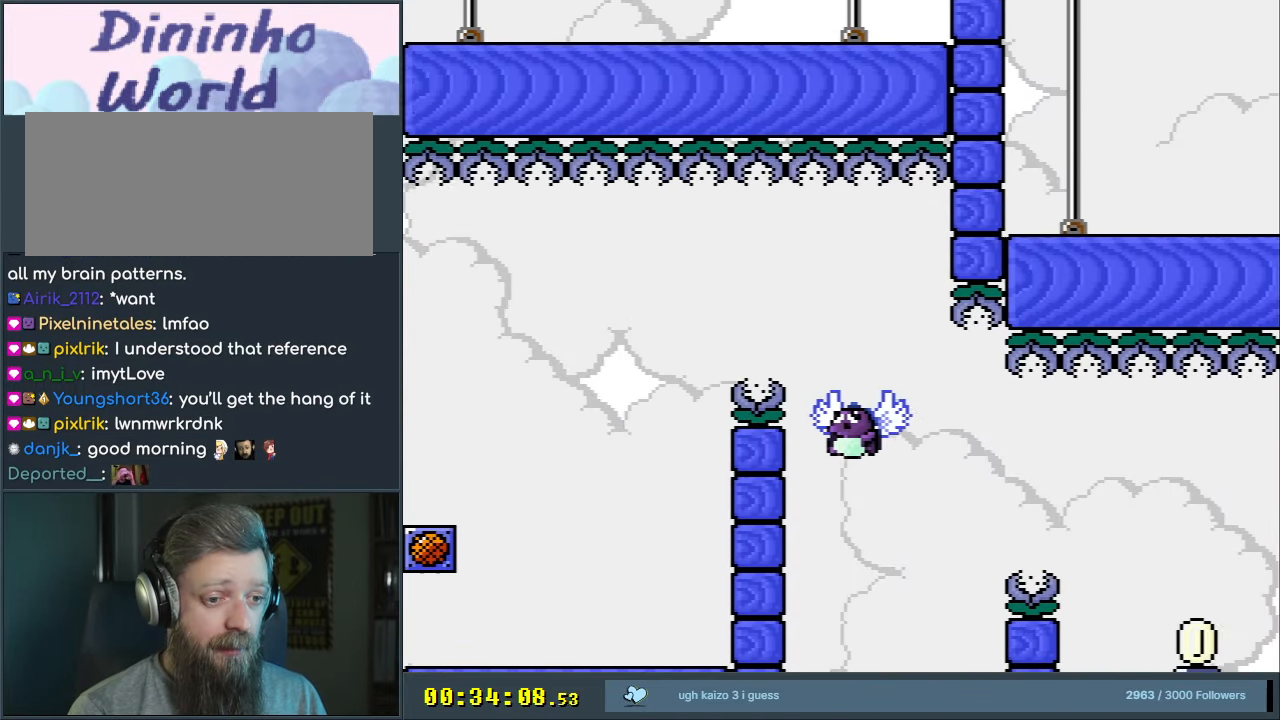
{"buttons": ["B", "Y", "DPAD_RIGHT"], "events": [[117, "DPAD_RIGHT", "down"], [250, "DPAD_RIGHT", "up"], [350, "DPAD_RIGHT", "down"]]}
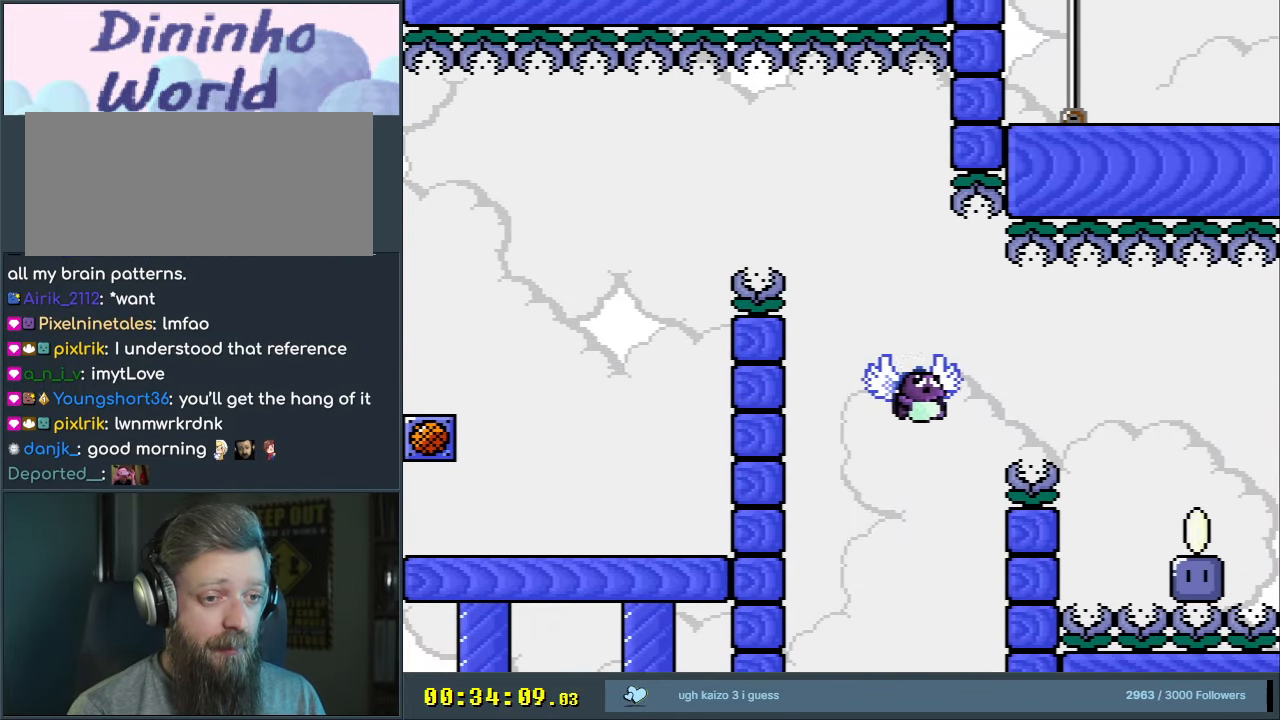
{"buttons": ["Y"], "events": [[50, "B", "up"], [433, "DPAD_RIGHT", "up"]]}
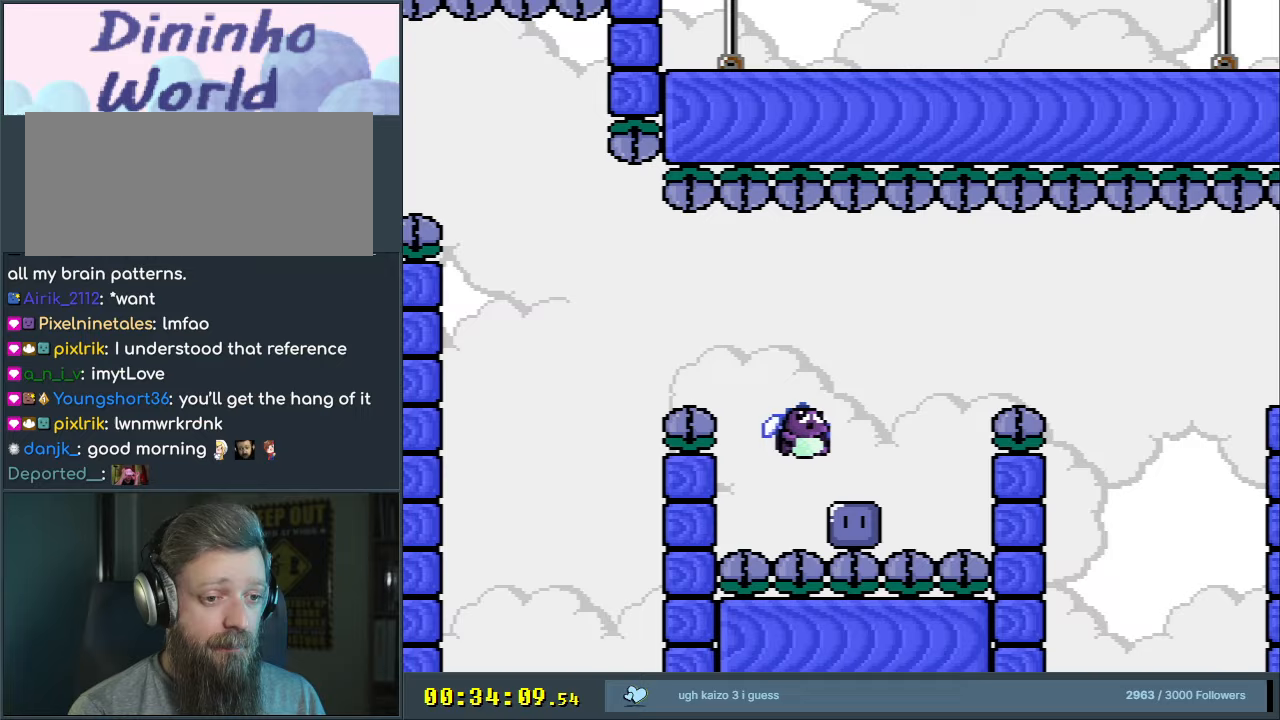
{"buttons": ["DPAD_RIGHT"], "events": [[67, "DPAD_LEFT", "down"], [267, "DPAD_LEFT", "up"], [267, "Y", "up"], [433, "DPAD_RIGHT", "down"]]}
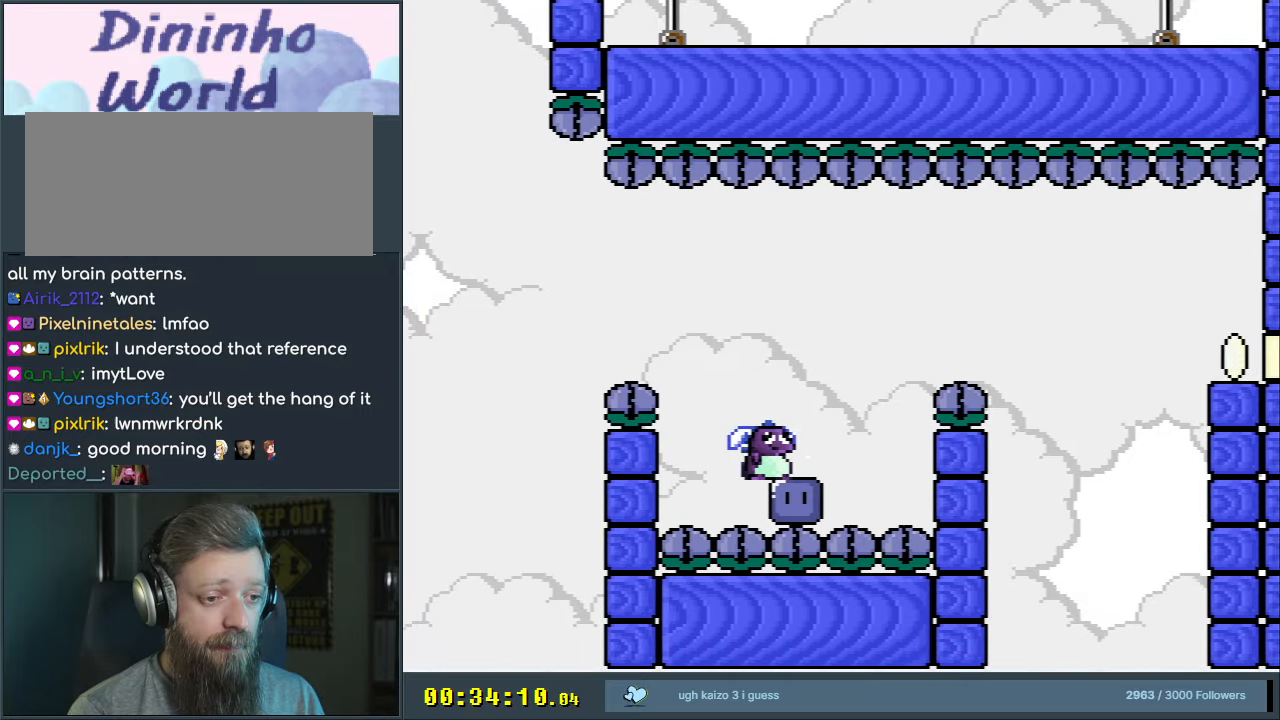
{"buttons": ["Y", "DPAD_RIGHT"], "events": [[183, "B", "down"], [183, "Y", "down"], [383, "B", "up"]]}
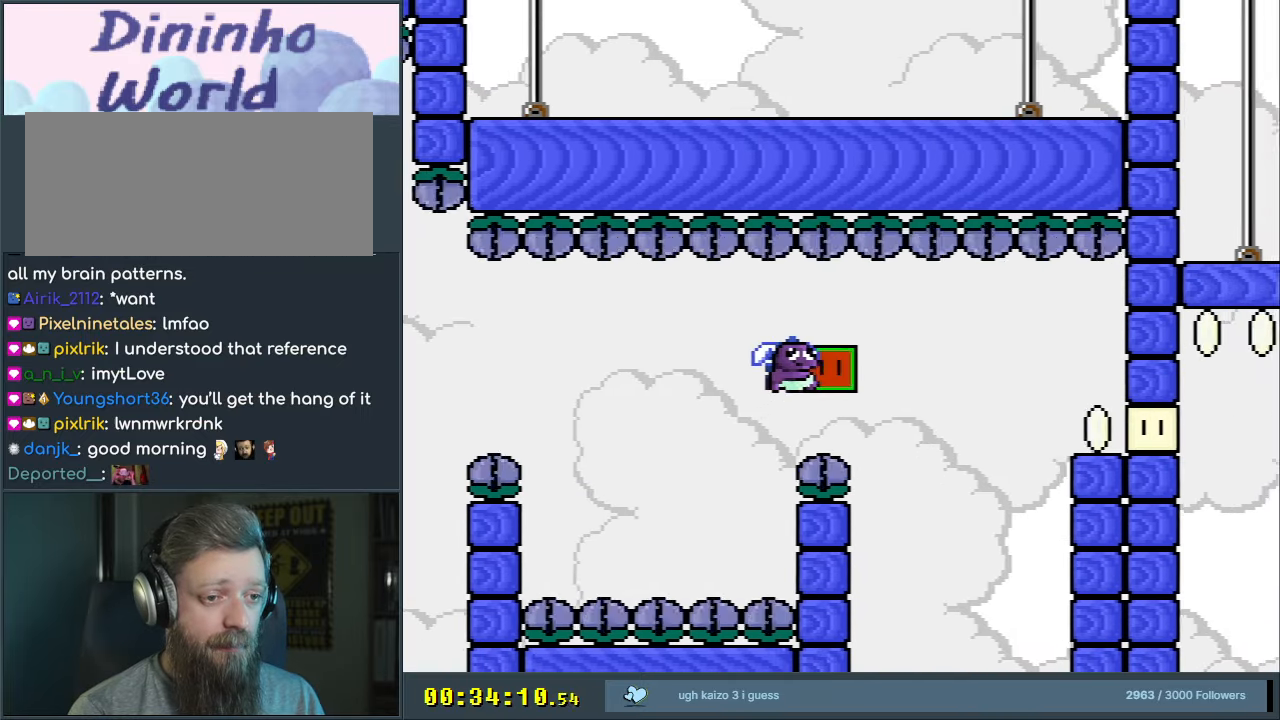
{"buttons": ["B", "Y", "DPAD_RIGHT"], "events": [[183, "DPAD_RIGHT", "up"], [217, "DPAD_UP", "down"], [233, "DPAD_LEFT", "down"], [233, "DPAD_UP", "up"], [350, "B", "down"], [367, "DPAD_LEFT", "up"], [433, "DPAD_RIGHT", "down"]]}
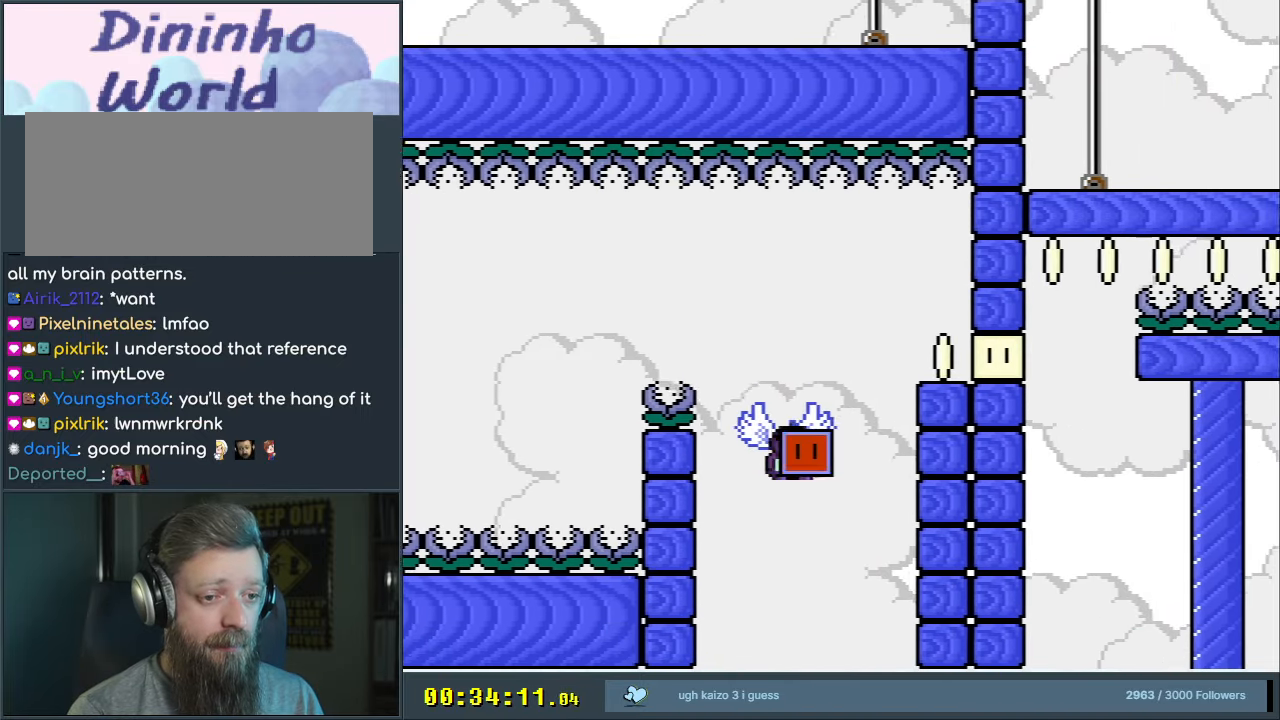
{"buttons": ["B", "Y", "DPAD_RIGHT"], "events": [[83, "DPAD_RIGHT", "up"], [350, "DPAD_LEFT", "down"], [483, "DPAD_LEFT", "up"], [500, "DPAD_RIGHT", "down"]]}
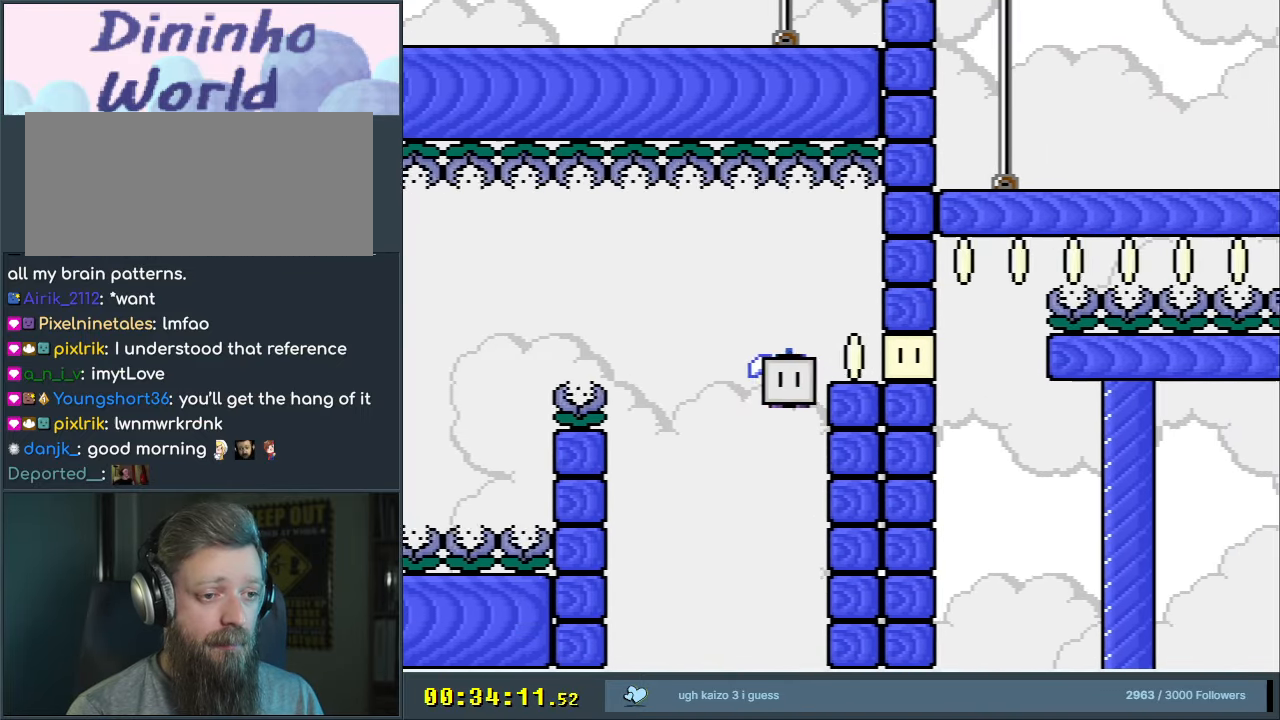
{"buttons": ["Y"], "events": [[100, "B", "up"], [200, "DPAD_RIGHT", "up"], [350, "DPAD_LEFT", "down"], [467, "DPAD_LEFT", "up"]]}
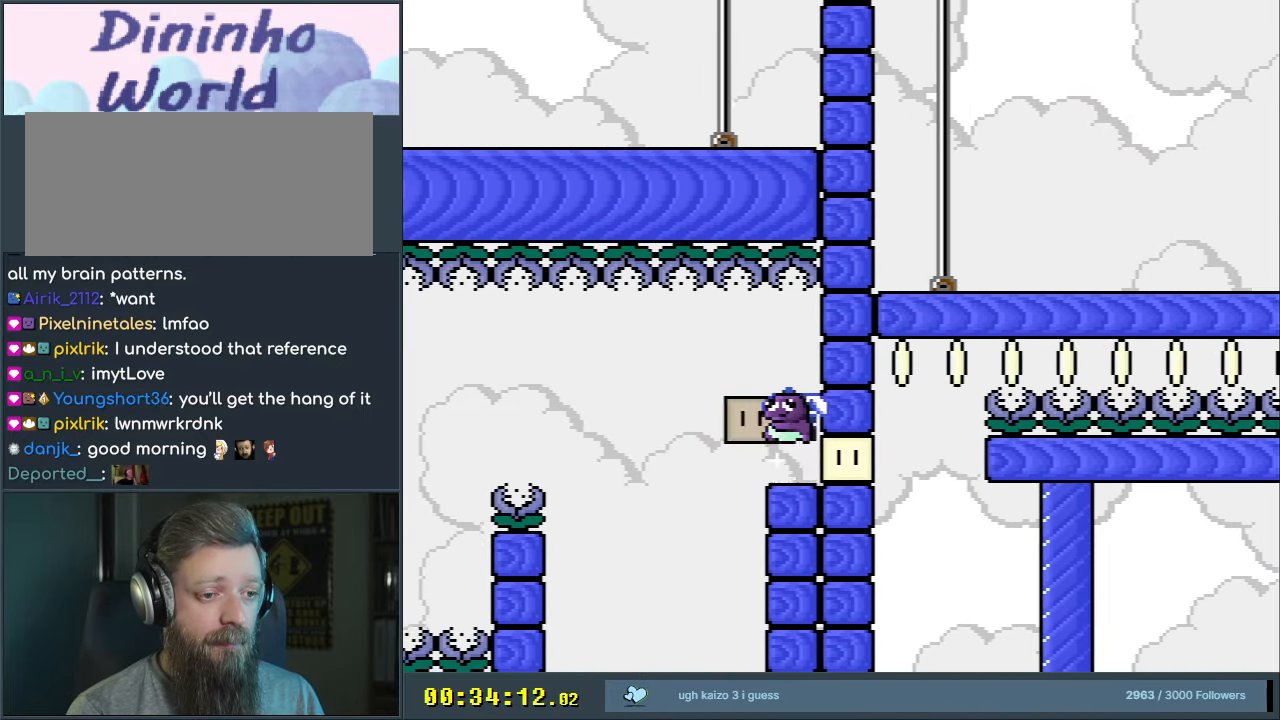
{"buttons": ["Y"], "events": [[233, "DPAD_LEFT", "down"], [383, "DPAD_LEFT", "up"]]}
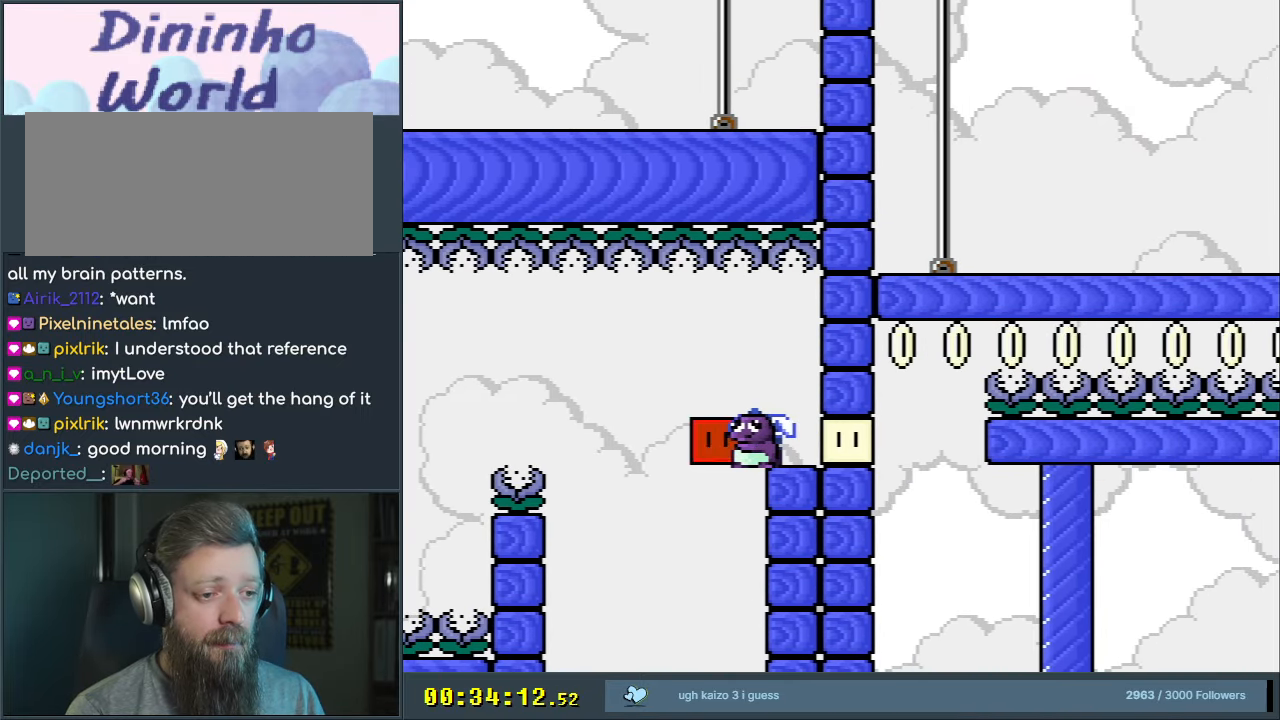
{"buttons": ["Y", "DPAD_RIGHT"], "events": [[33, "DPAD_RIGHT", "down"], [150, "Y", "up"], [217, "DPAD_RIGHT", "up"], [250, "Y", "down"], [267, "DPAD_LEFT", "down"], [383, "DPAD_LEFT", "up"], [417, "DPAD_RIGHT", "down"]]}
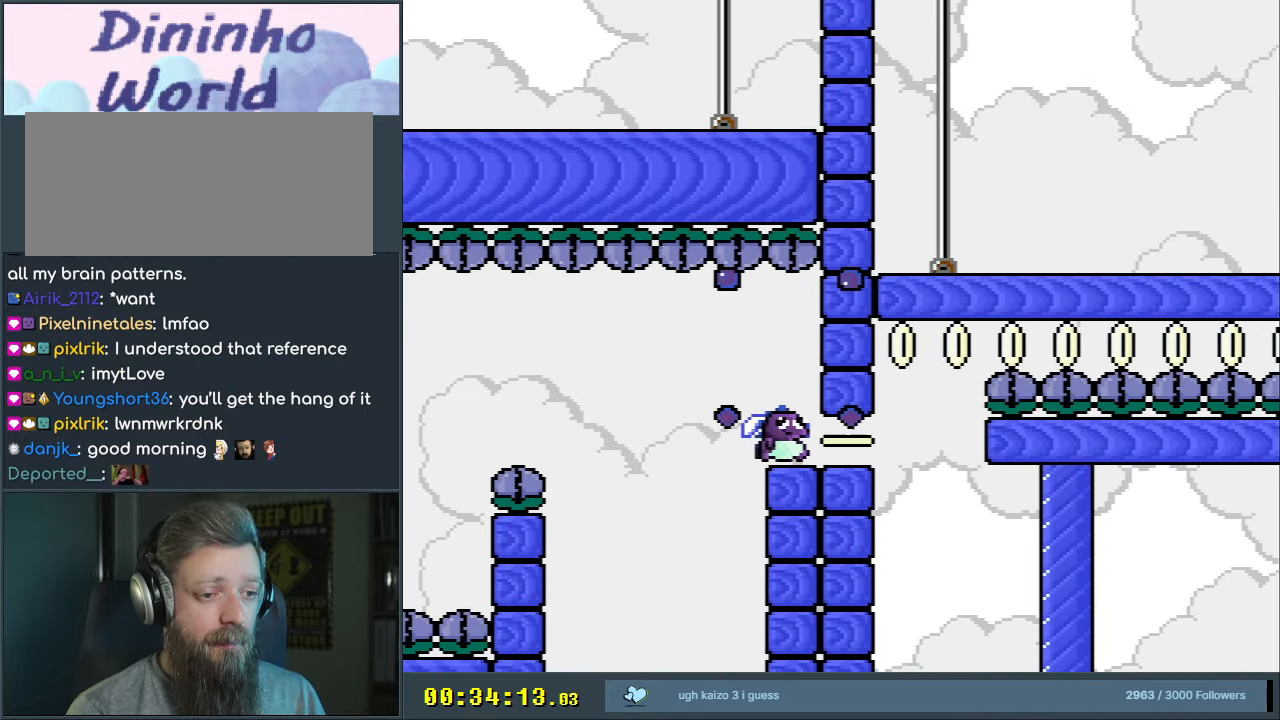
{"buttons": ["B", "Y", "DPAD_UP"], "events": [[333, "B", "down"], [367, "DPAD_RIGHT", "up"], [367, "DPAD_UP", "down"], [383, "DPAD_LEFT", "down"], [383, "DPAD_UP", "up"], [483, "DPAD_LEFT", "up"], [500, "DPAD_UP", "down"]]}
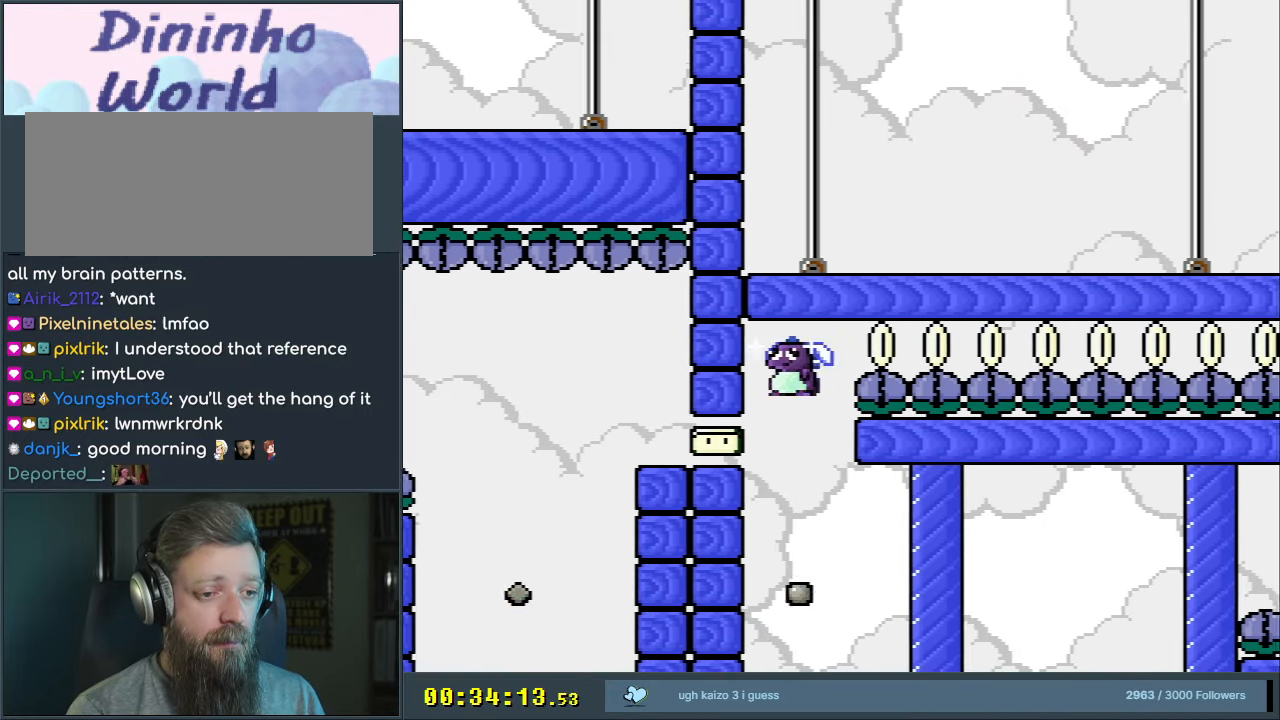
{"buttons": ["B", "Y", "DPAD_RIGHT"], "events": [[17, "DPAD_RIGHT", "down"], [17, "DPAD_UP", "up"]]}
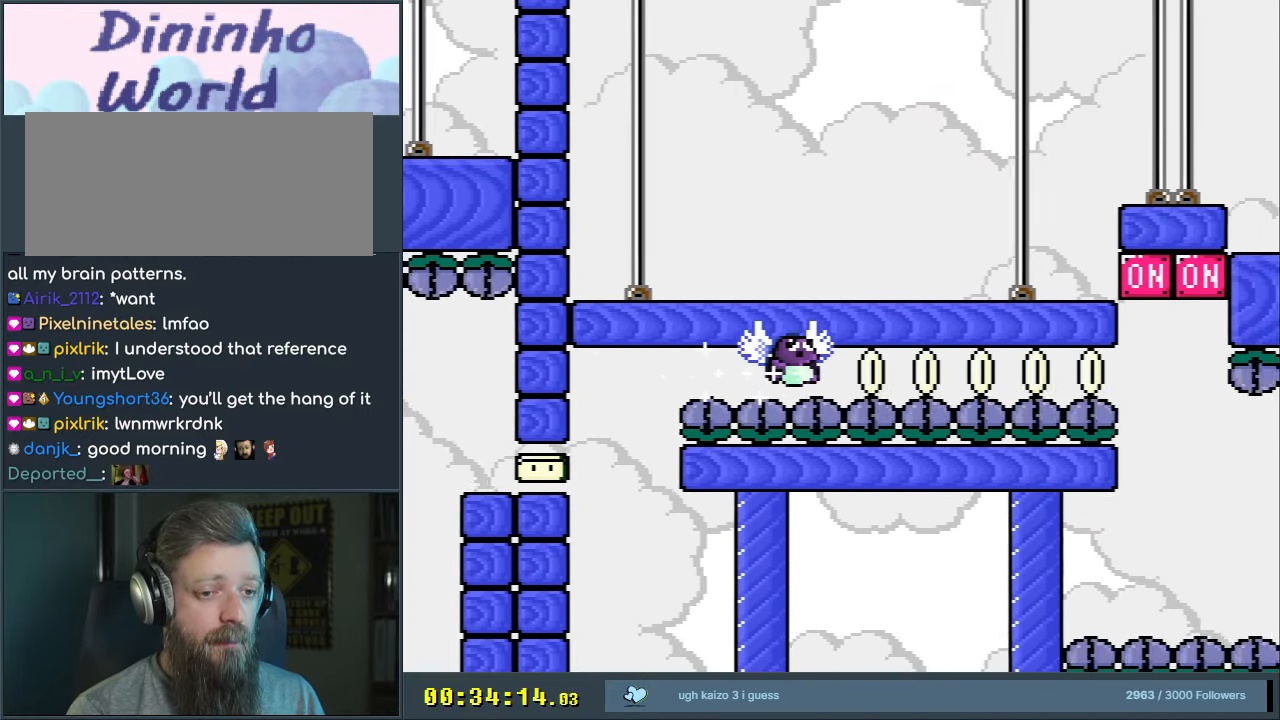
{"buttons": ["B", "Y", "DPAD_RIGHT"], "events": []}
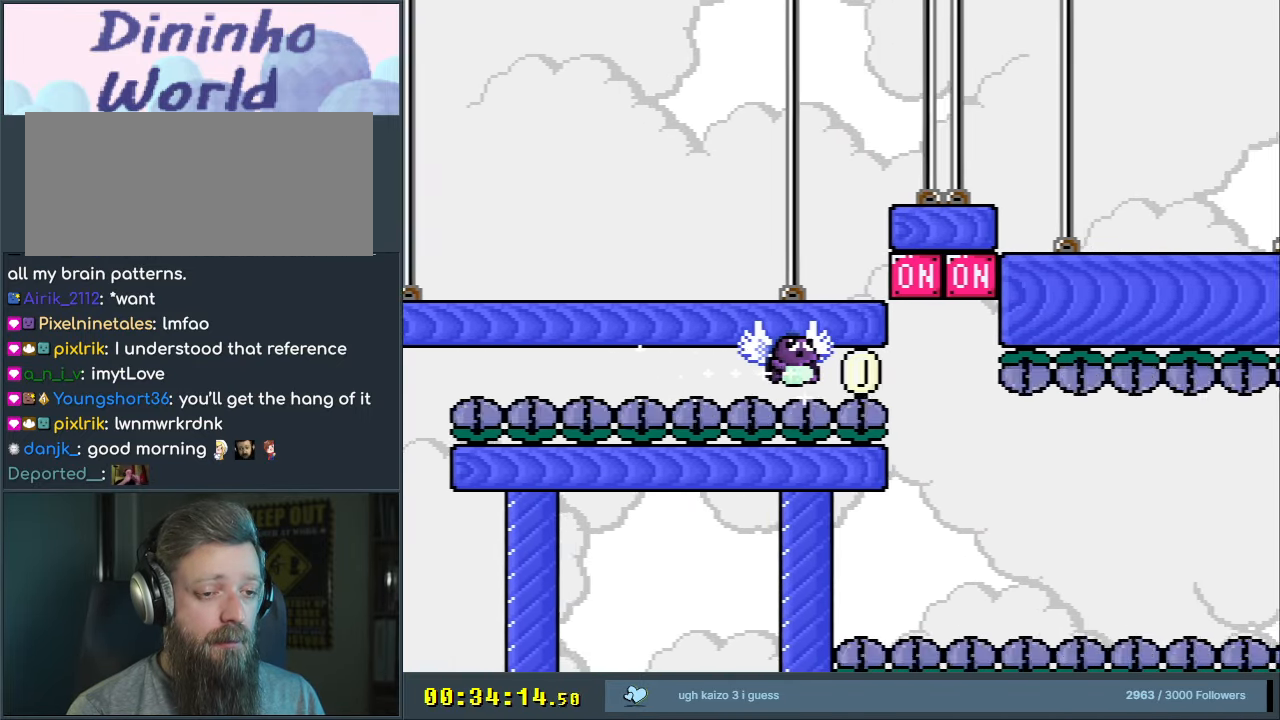
{"buttons": ["B", "Y"], "events": [[150, "DPAD_RIGHT", "up"], [183, "DPAD_UP", "down"], [200, "DPAD_UP", "up"], [233, "DPAD_LEFT", "down"], [367, "DPAD_LEFT", "up"]]}
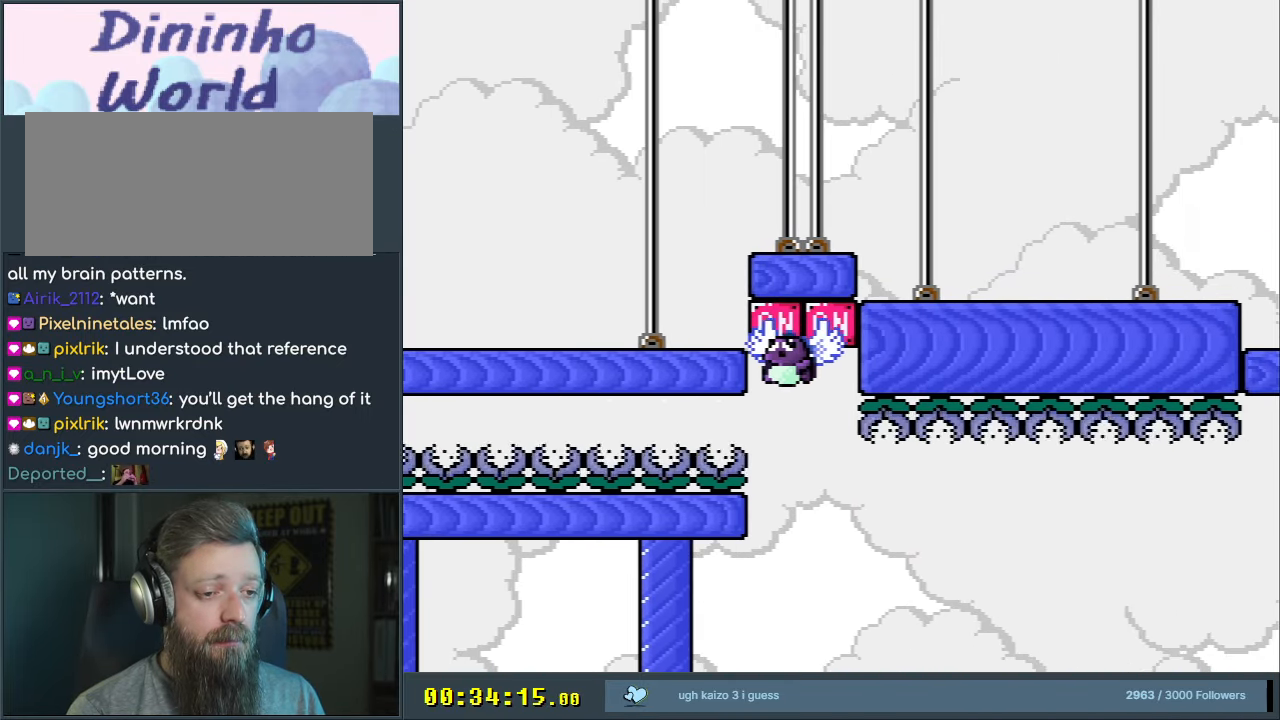
{"buttons": ["B", "Y", "DPAD_RIGHT"], "events": [[150, "B", "up"], [183, "DPAD_RIGHT", "down"], [500, "B", "down"]]}